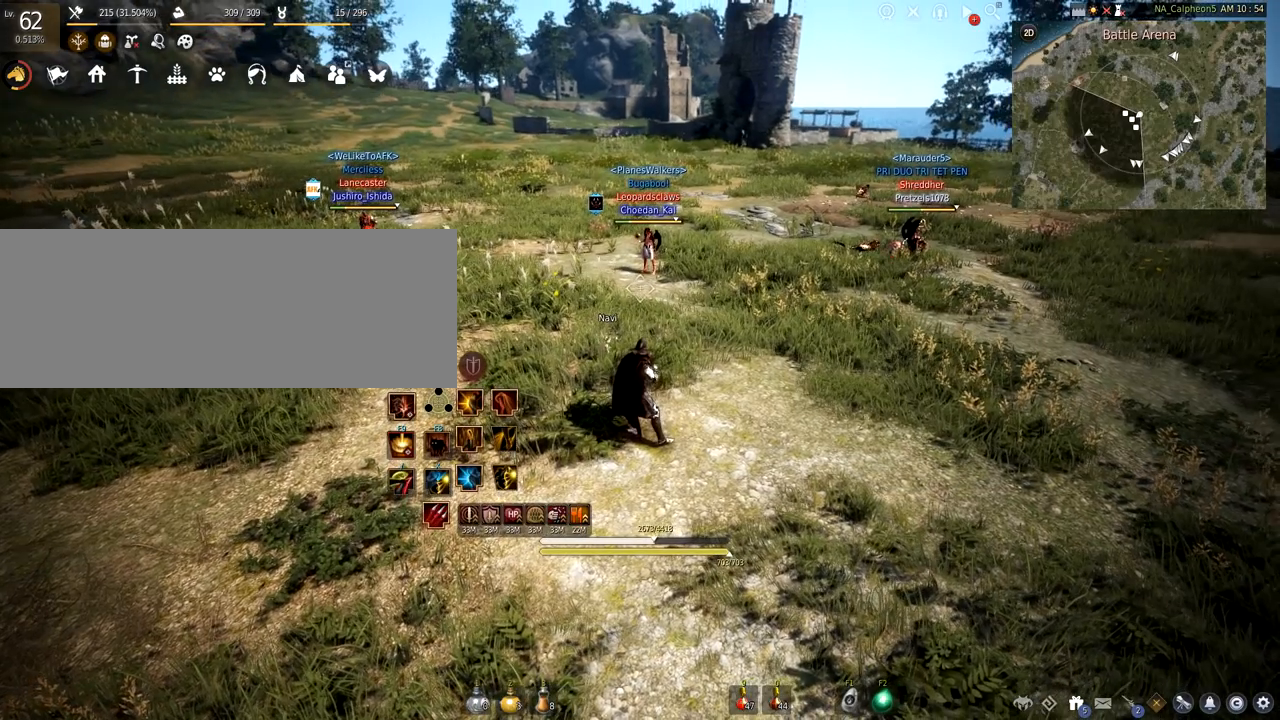
Gameplay with keyboard and mouse; each line is a JSON object with the keys and mouse buttons held at the frame after it. "events" lists presses ("down") and releases ("up") of "a", "c", "d", "e", "f", "q", "s", "shift", "space", "tab", "w", "mouse_left" and "mouse_right" between this image and that frame as [ms after this image, input, new state], when the widget could be followed in between. "mouse_left", "mouse_right" = the "left", "right" buttons of the "mouse" list. No other keys are recorded. Mouse movement is not recorded.
{"keys": [], "mouse": [], "events": []}
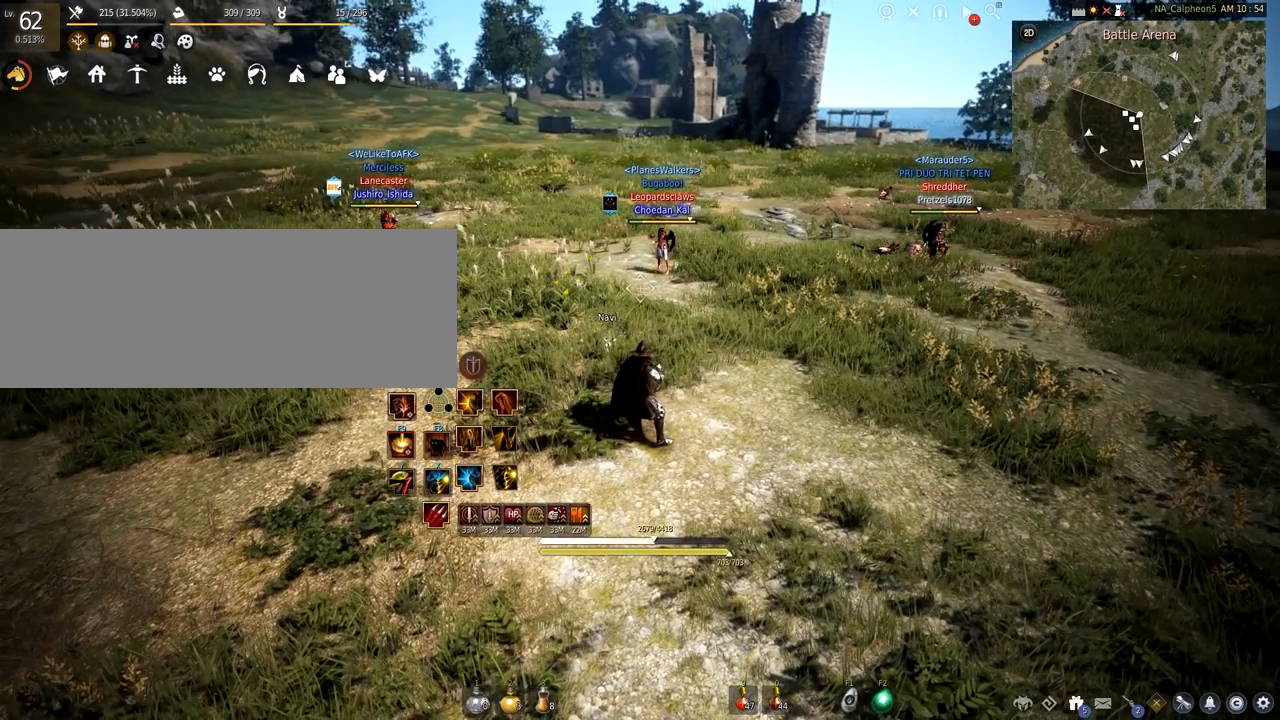
{"keys": [], "mouse": [], "events": []}
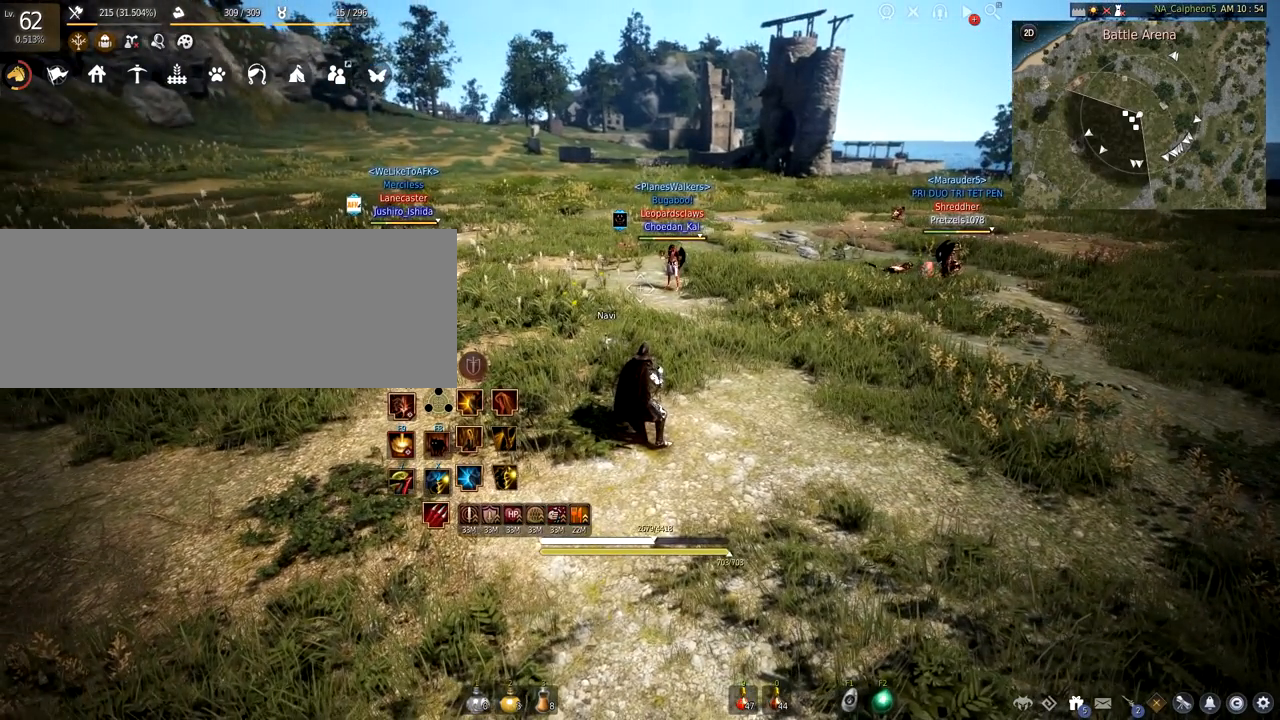
{"keys": [], "mouse": [], "events": []}
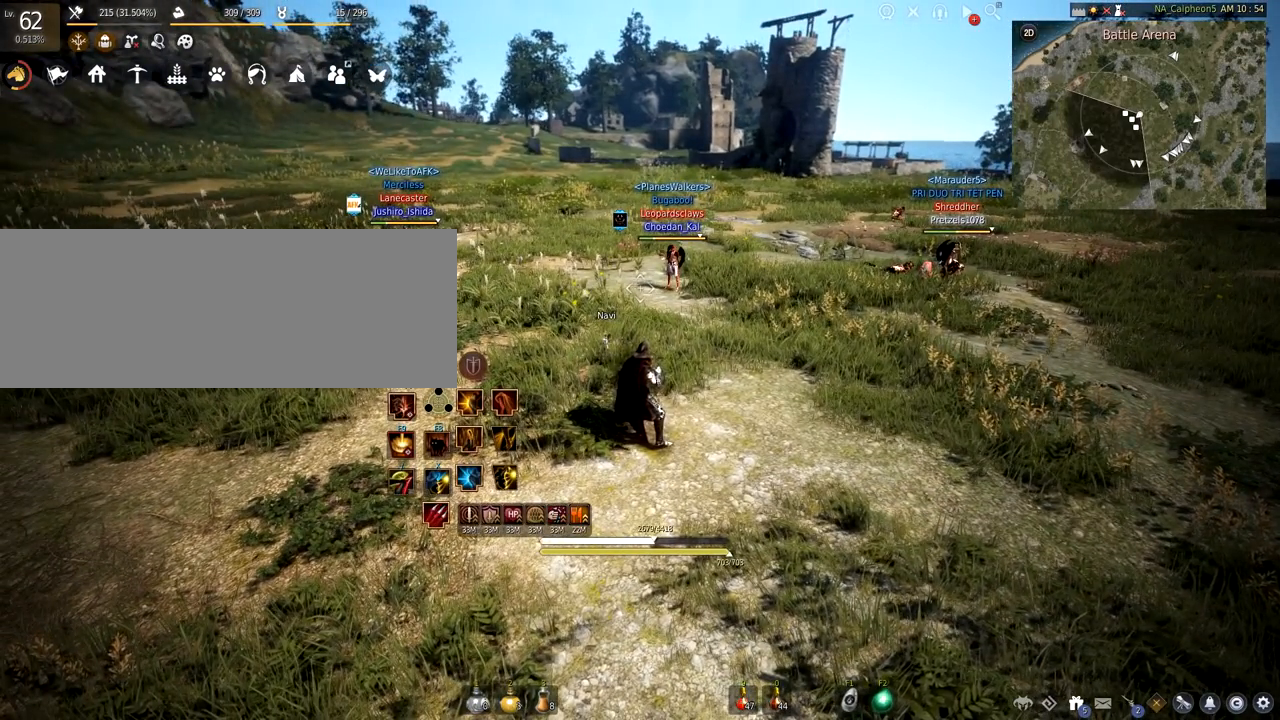
{"keys": [], "mouse": [], "events": []}
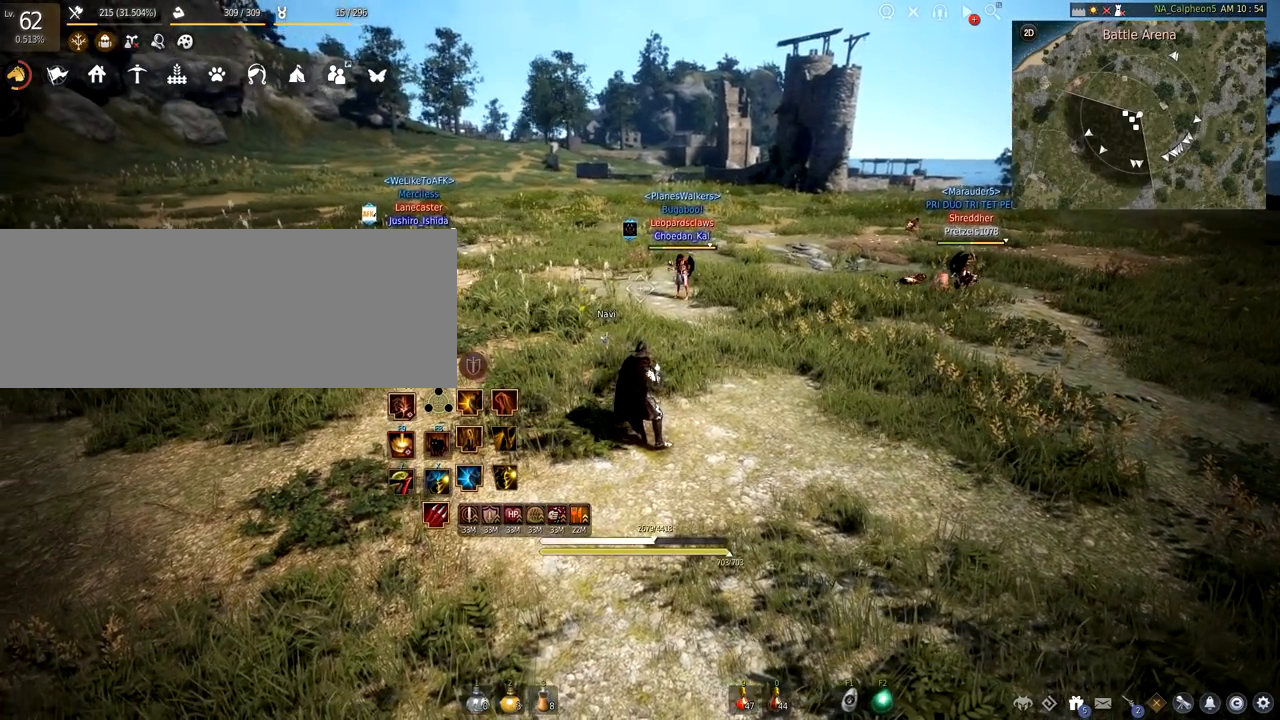
{"keys": [], "mouse": [], "events": []}
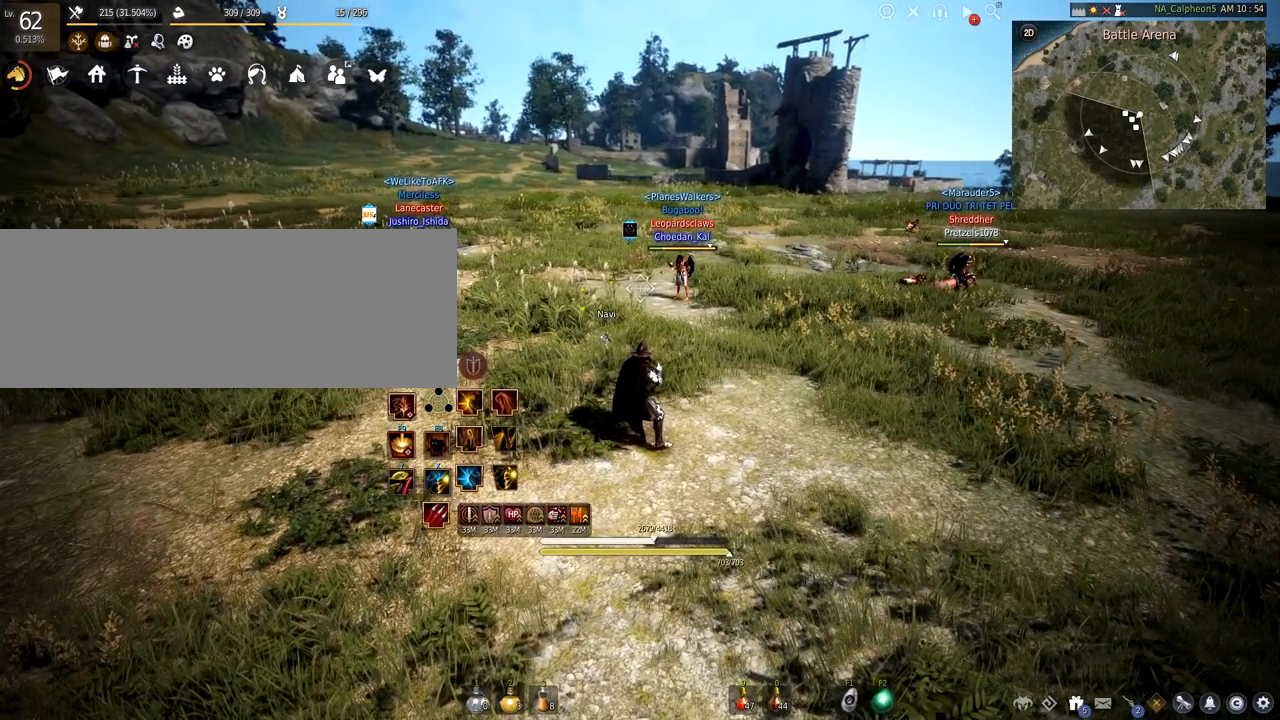
{"keys": [], "mouse": [], "events": []}
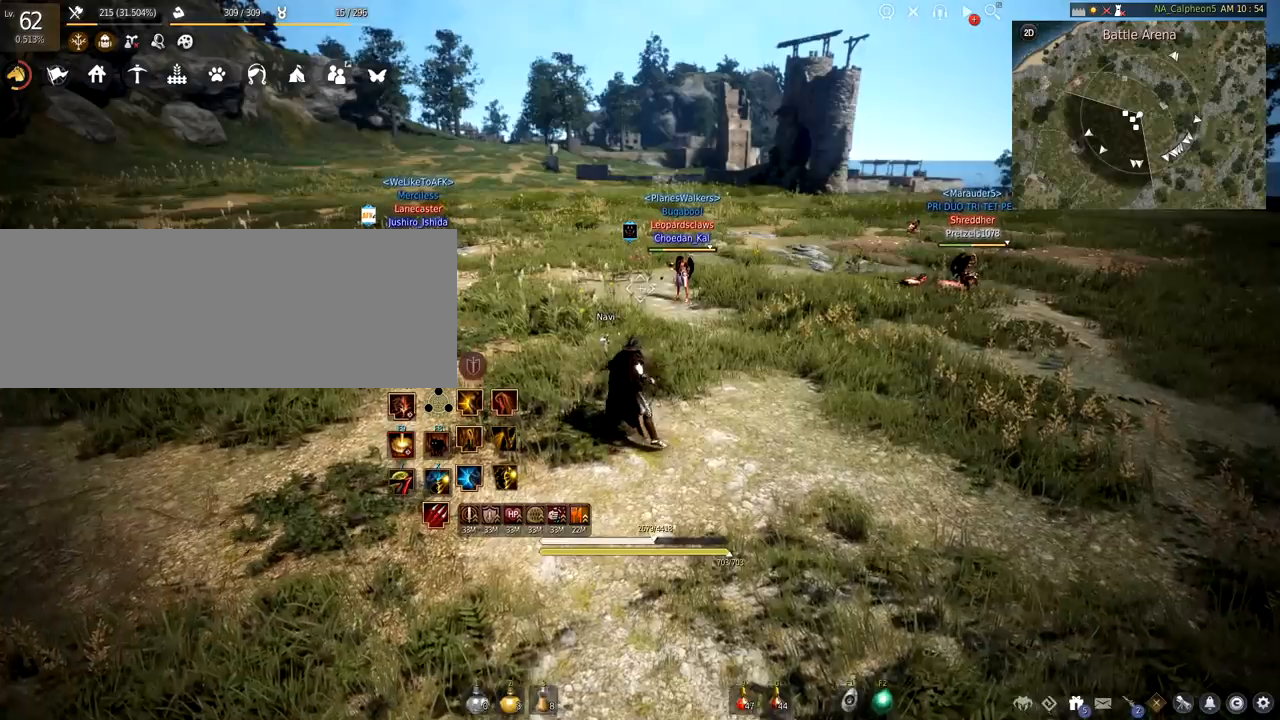
{"keys": [], "mouse": [], "events": []}
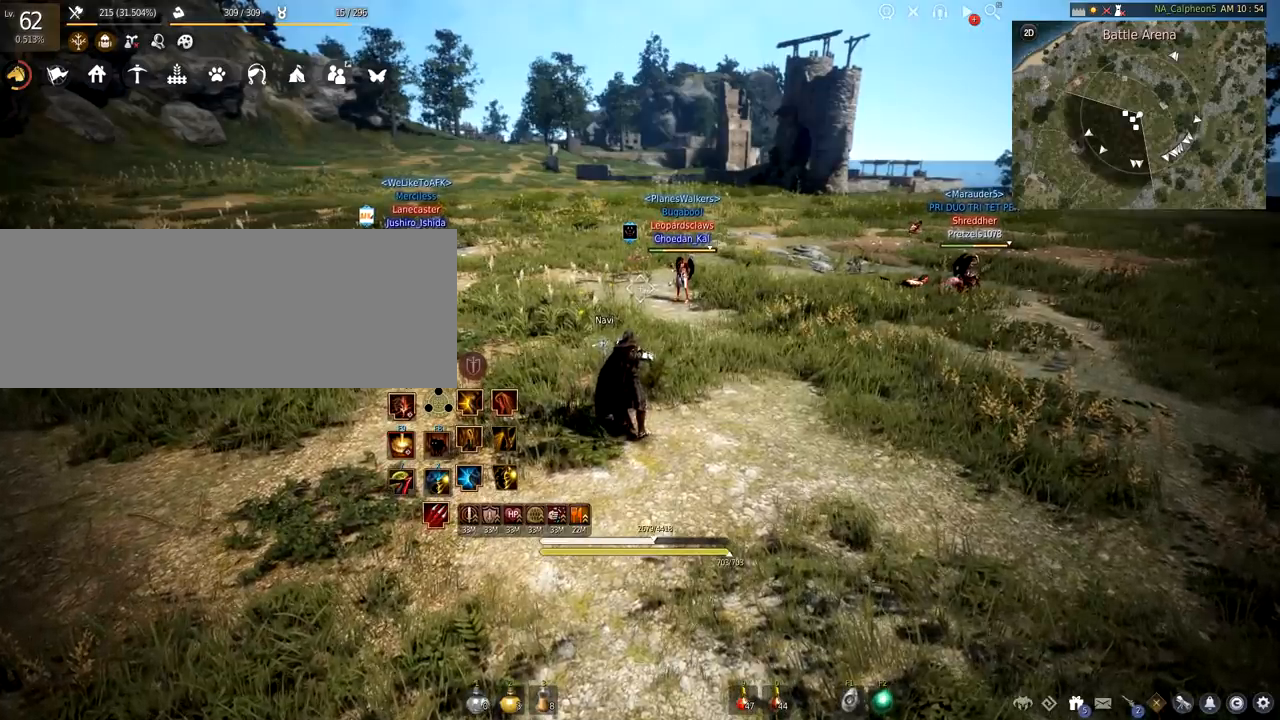
{"keys": [], "mouse": [], "events": []}
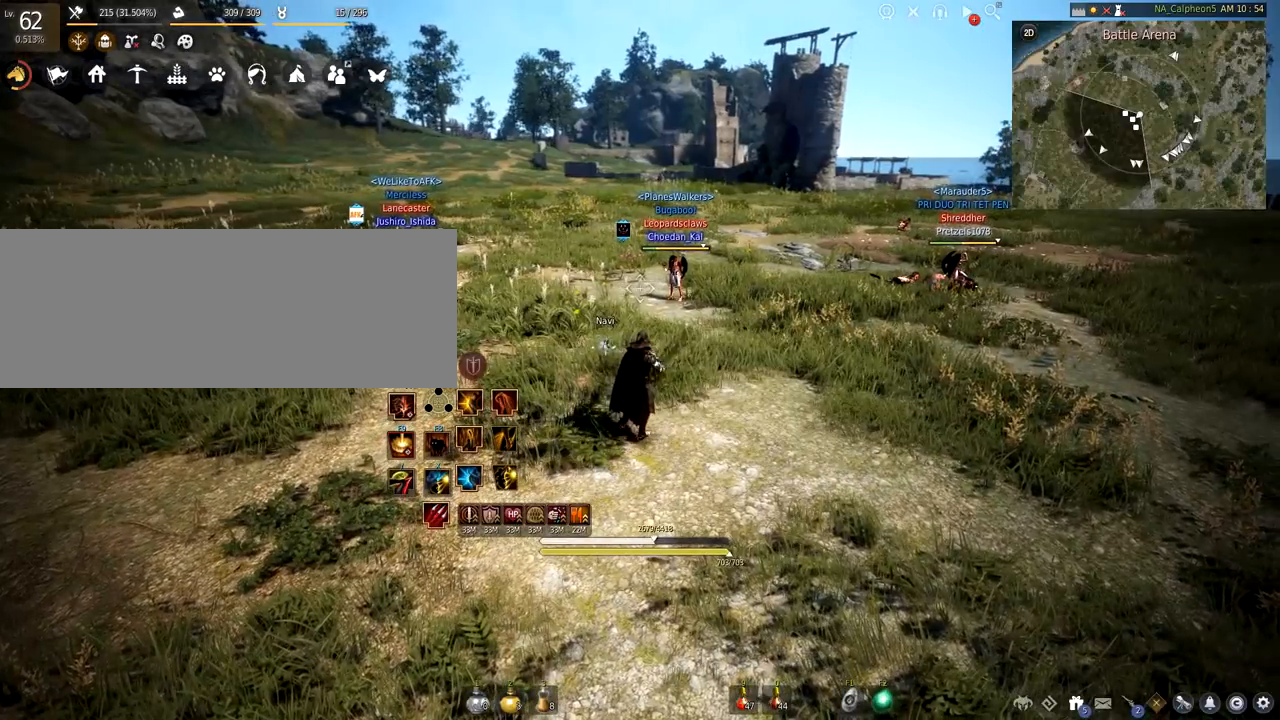
{"keys": ["w"], "mouse": [], "events": [[317, "w", "down"]]}
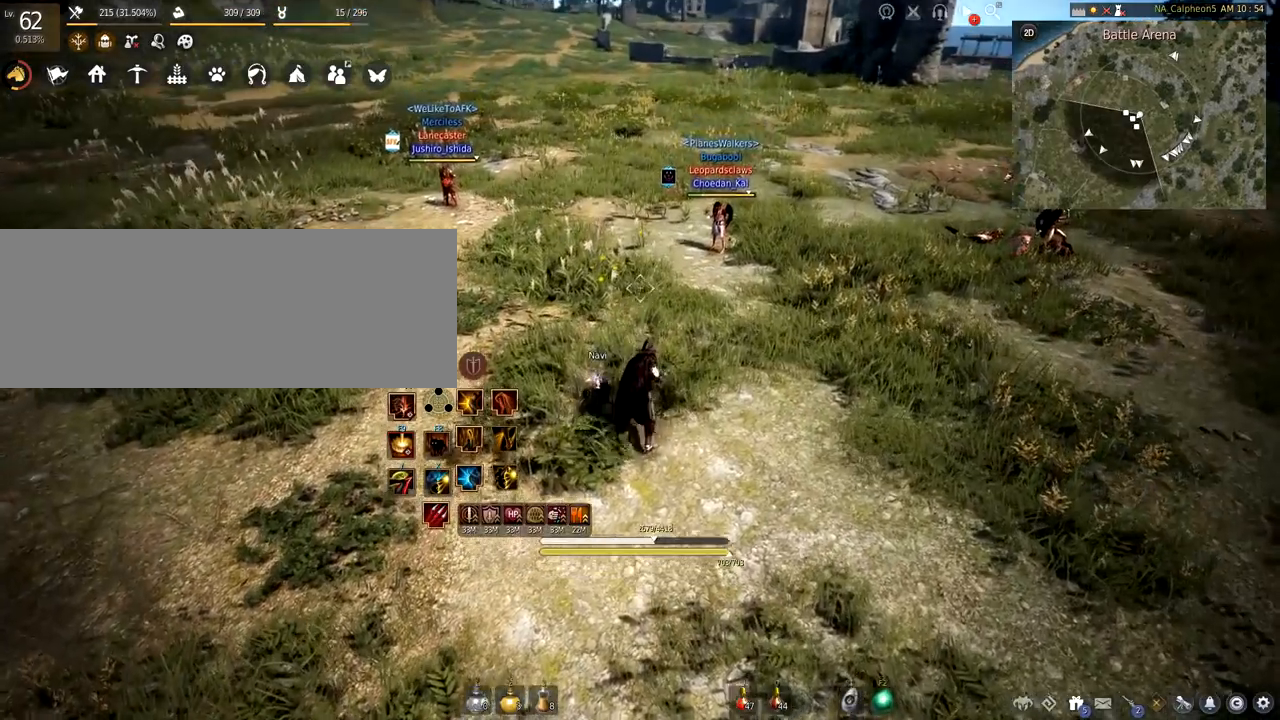
{"keys": [], "mouse": [], "events": [[234, "w", "up"]]}